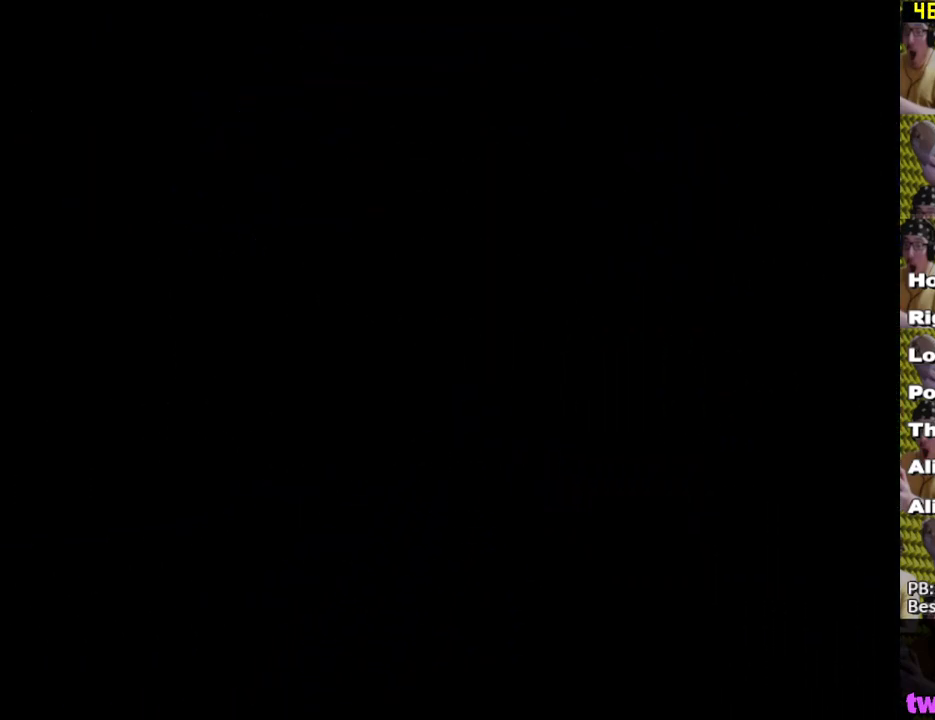
Gameplay with a controller (Xbox layout); each line is a JSON object with the inputs held at the frame after it. "events" lists button and stick changes between this image and that frame as [ms after this image, input, new state], when the widget could be followed in between.
{"buttons": [], "left_stick": "center", "right_stick": "center", "events": []}
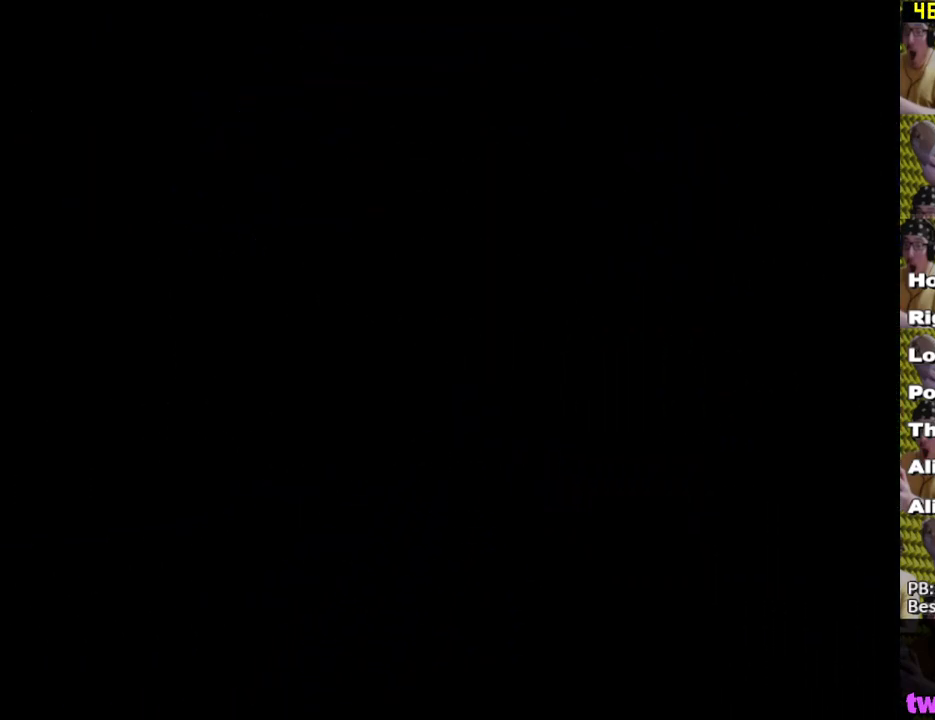
{"buttons": [], "left_stick": "up", "right_stick": "center", "events": [[33, "left_stick", "up"]]}
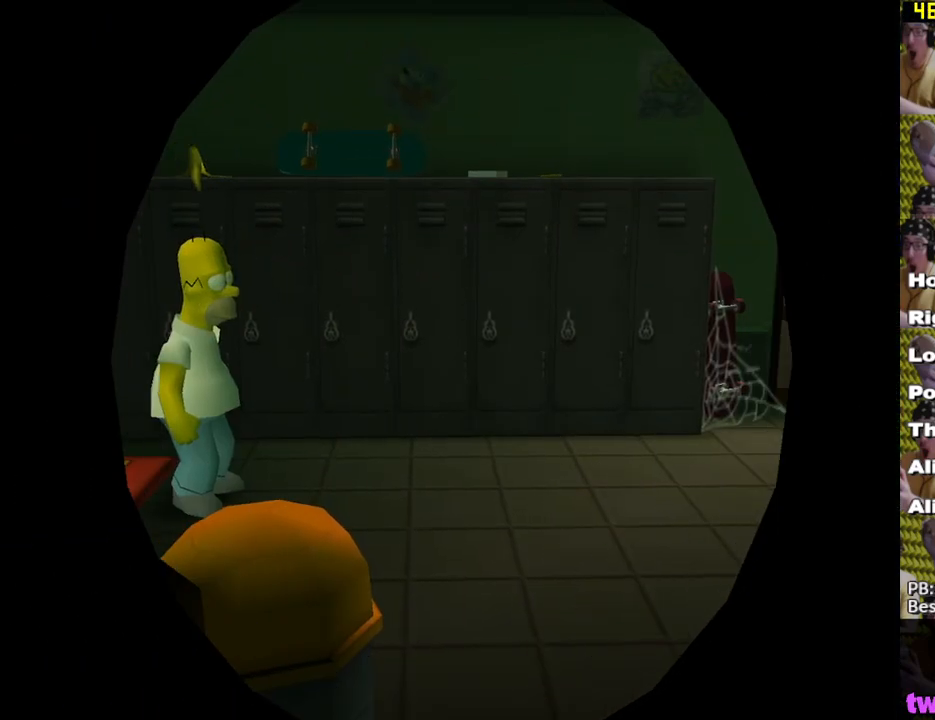
{"buttons": [], "left_stick": "right", "right_stick": "center", "events": [[17, "left_stick", "up-right"], [367, "left_stick", "right"]]}
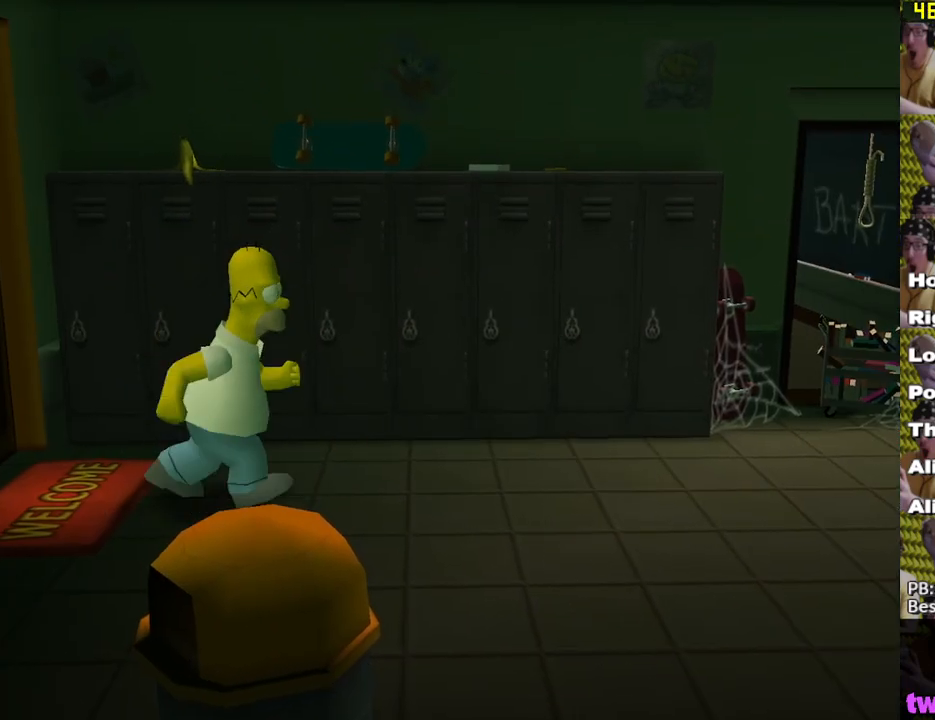
{"buttons": [], "left_stick": "right", "right_stick": "center", "events": []}
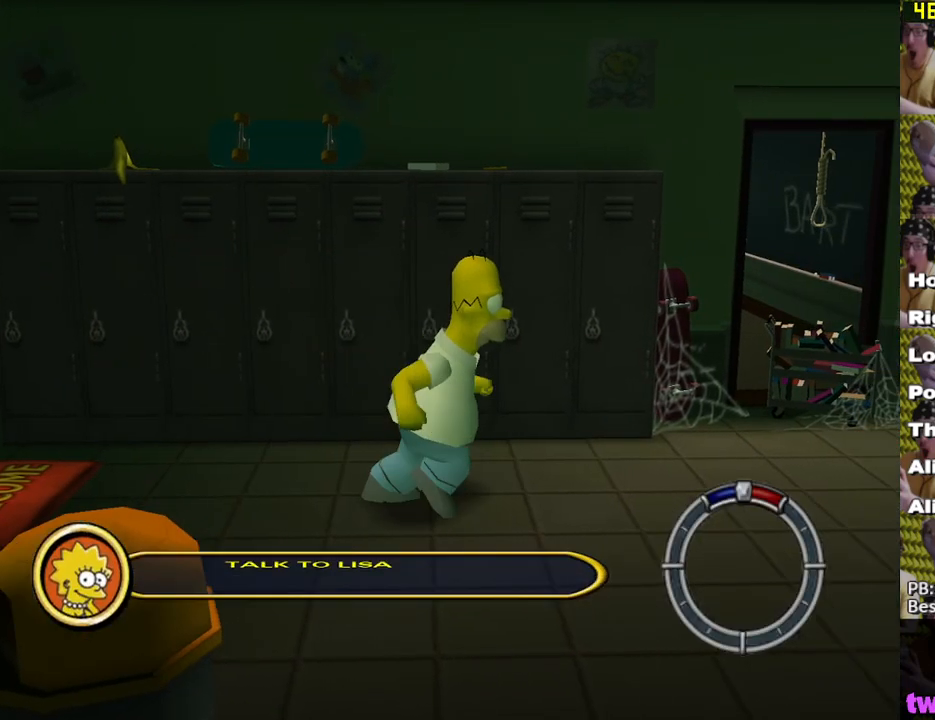
{"buttons": [], "left_stick": "right", "right_stick": "center", "events": []}
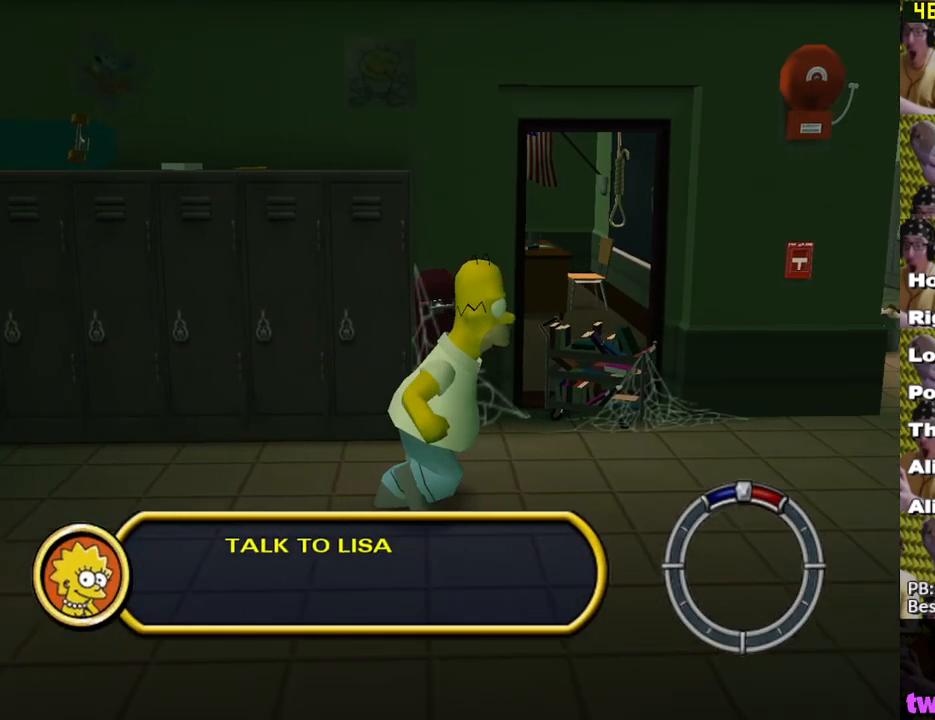
{"buttons": ["Y"], "left_stick": "right", "right_stick": "center", "events": [[133, "Y", "down"], [217, "Y", "up"], [300, "Y", "down"], [367, "Y", "up"], [450, "Y", "down"]]}
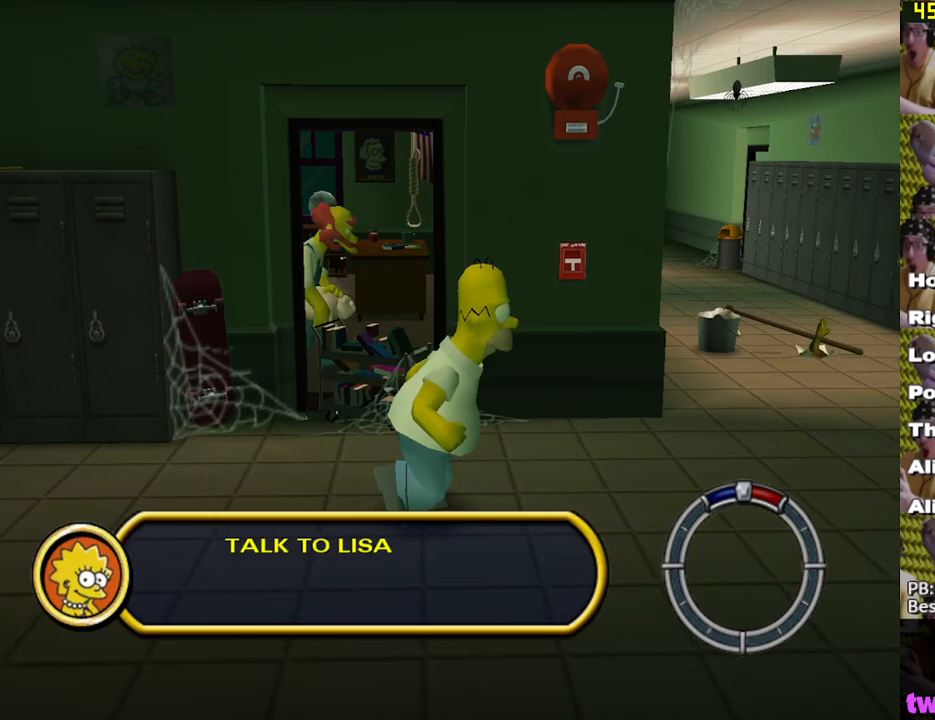
{"buttons": [], "left_stick": "right", "right_stick": "center", "events": [[17, "Y", "up"], [100, "Y", "down"], [167, "Y", "up"], [233, "Y", "down"], [300, "Y", "up"], [383, "Y", "down"], [433, "Y", "up"]]}
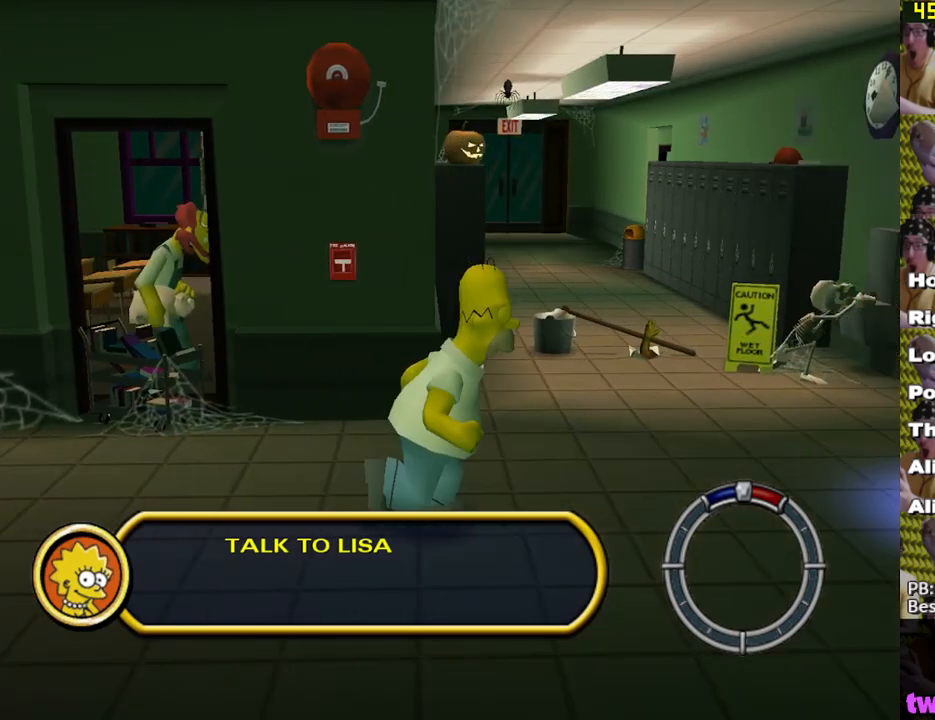
{"buttons": [], "left_stick": "right", "right_stick": "center", "events": [[17, "Y", "down"], [83, "Y", "up"], [150, "Y", "down"], [217, "Y", "up"], [300, "Y", "down"], [367, "Y", "up"], [433, "Y", "down"], [500, "Y", "up"]]}
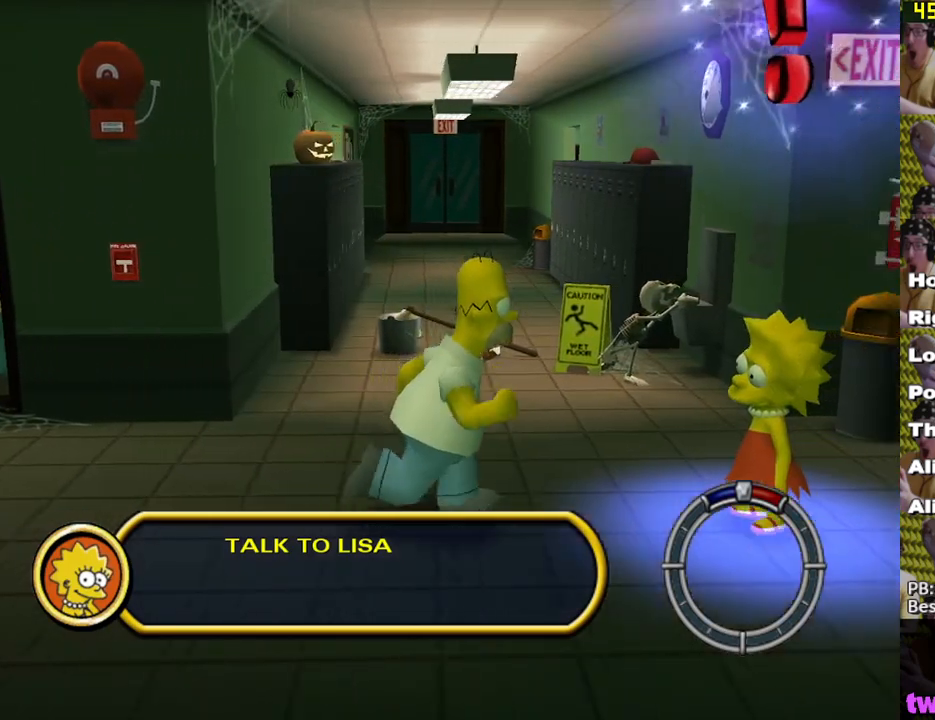
{"buttons": [], "left_stick": "left", "right_stick": "center", "events": [[83, "Y", "down"], [150, "Y", "up"], [217, "Y", "down"], [283, "Y", "up"], [383, "left_stick", "left"]]}
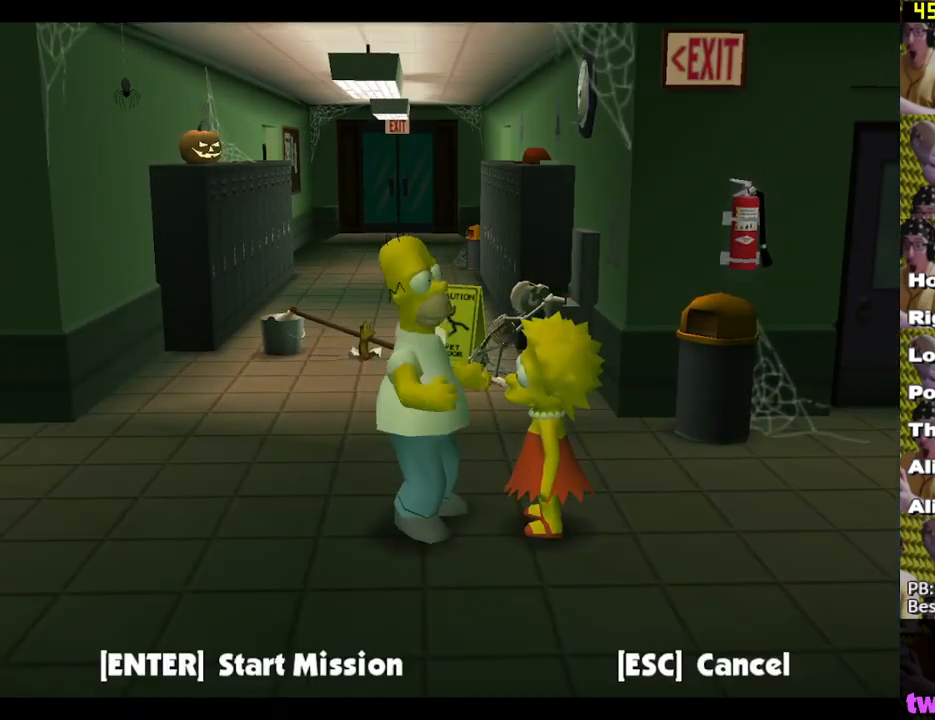
{"buttons": ["B"], "left_stick": "left", "right_stick": "center", "events": [[350, "B", "down"]]}
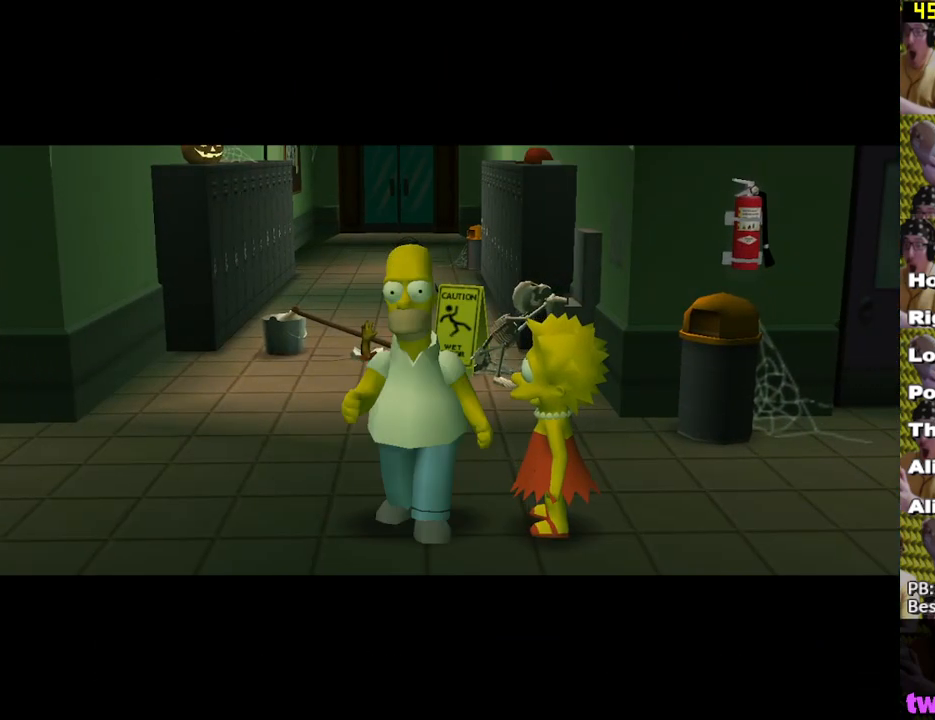
{"buttons": ["B"], "left_stick": "left", "right_stick": "center", "events": [[317, "B", "up"], [483, "B", "down"]]}
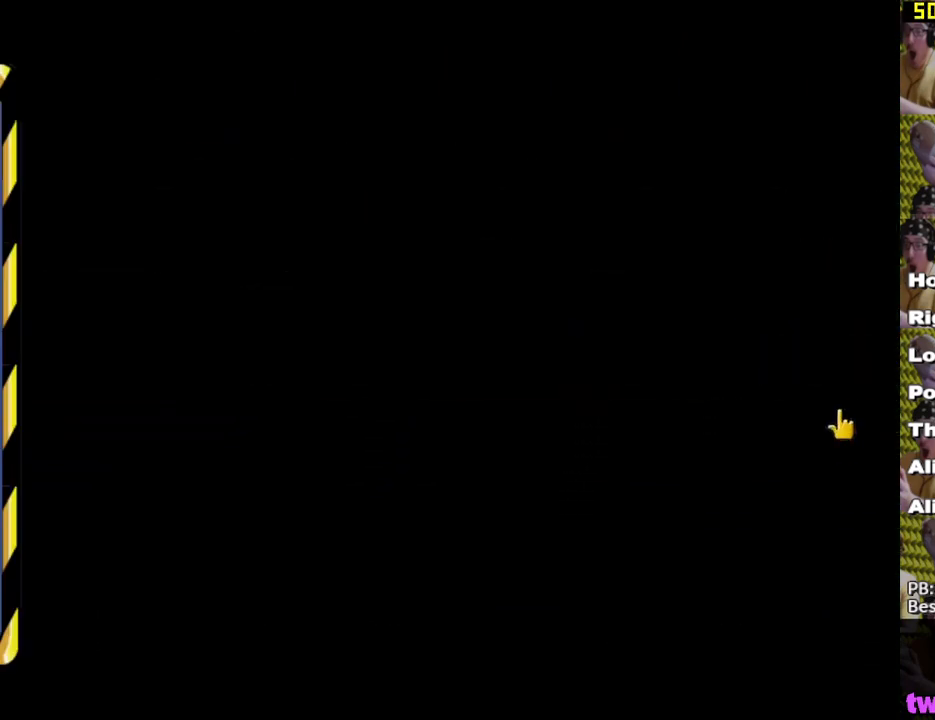
{"buttons": [], "left_stick": "left", "right_stick": "center", "events": [[50, "B", "up"], [133, "B", "down"], [200, "B", "up"], [283, "B", "down"], [333, "B", "up"], [417, "B", "down"], [467, "B", "up"]]}
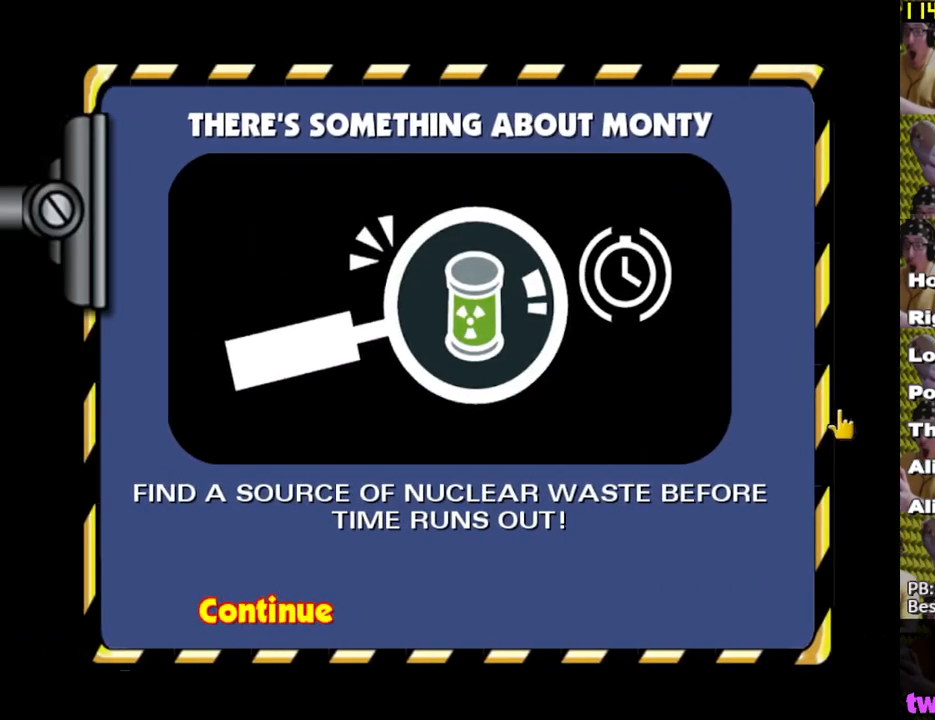
{"buttons": [], "left_stick": "up-left", "right_stick": "center", "events": [[350, "left_stick", "up-left"]]}
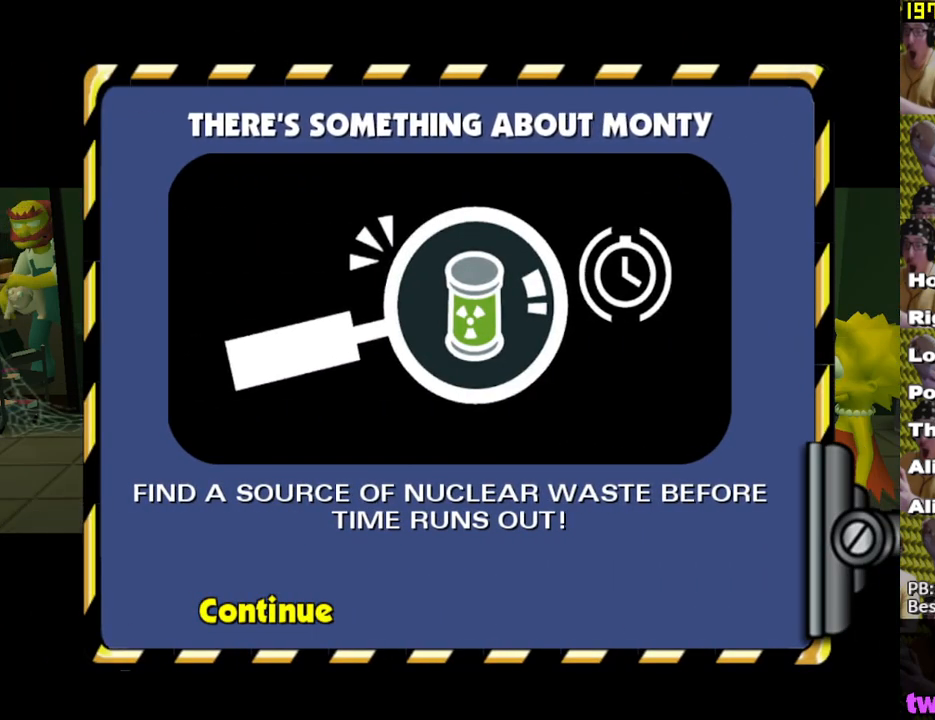
{"buttons": [], "left_stick": "left", "right_stick": "center", "events": [[167, "left_stick", "left"]]}
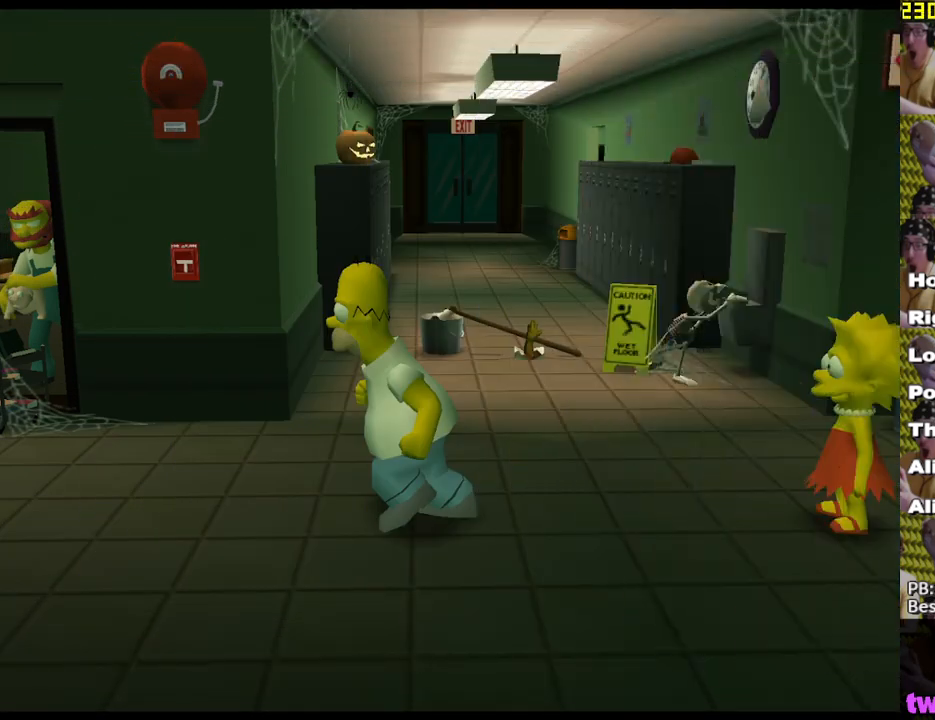
{"buttons": [], "left_stick": "left", "right_stick": "center", "events": []}
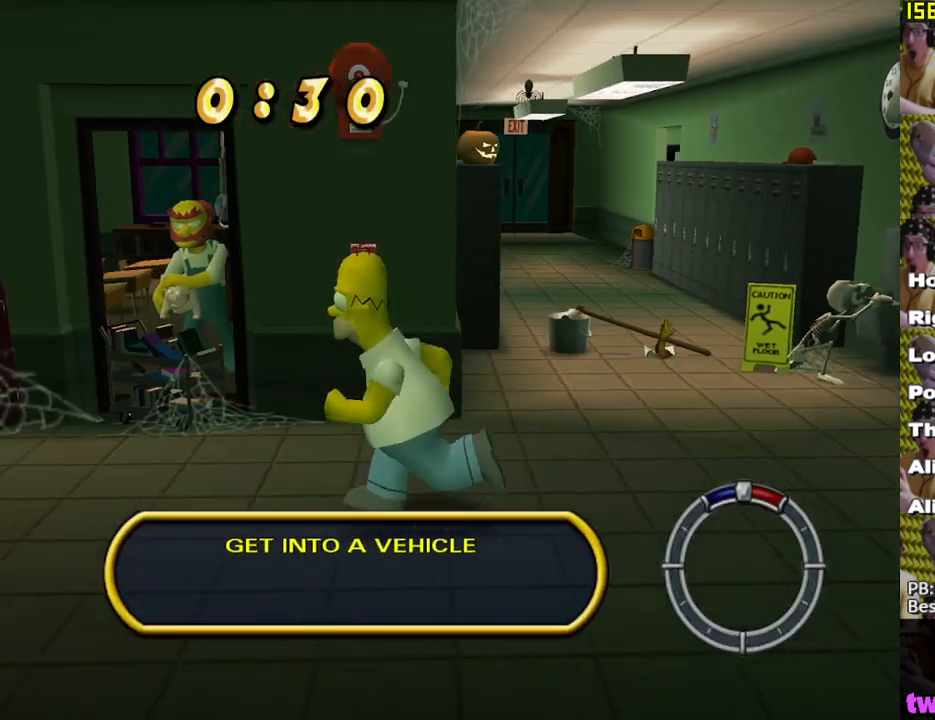
{"buttons": ["Y"], "left_stick": "left", "right_stick": "center", "events": [[317, "Y", "down"], [400, "Y", "up"], [500, "Y", "down"]]}
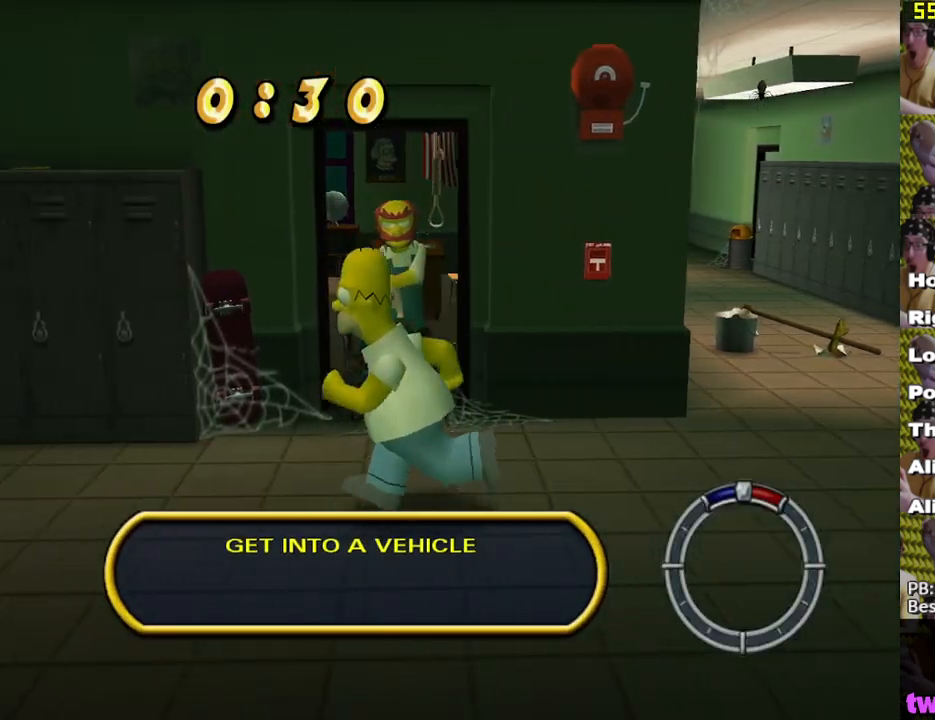
{"buttons": [], "left_stick": "left", "right_stick": "center", "events": [[50, "Y", "up"], [150, "Y", "down"], [200, "Y", "up"], [283, "Y", "down"], [350, "Y", "up"], [433, "Y", "down"], [500, "Y", "up"]]}
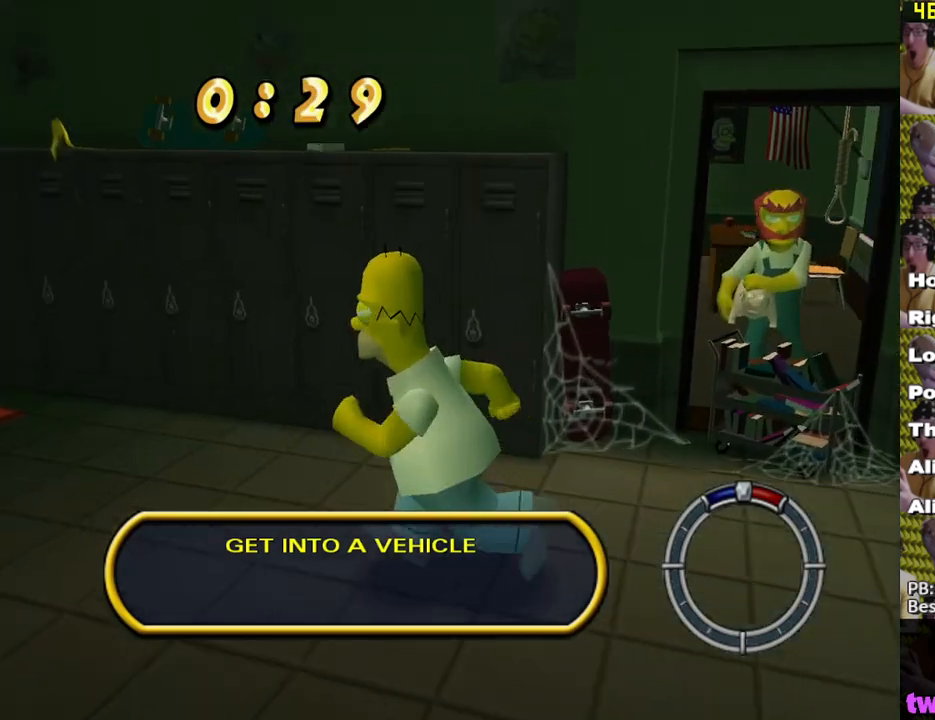
{"buttons": [], "left_stick": "left", "right_stick": "center", "events": [[83, "Y", "down"], [167, "Y", "up"], [217, "Y", "down"], [300, "Y", "up"], [383, "Y", "down"], [450, "Y", "up"]]}
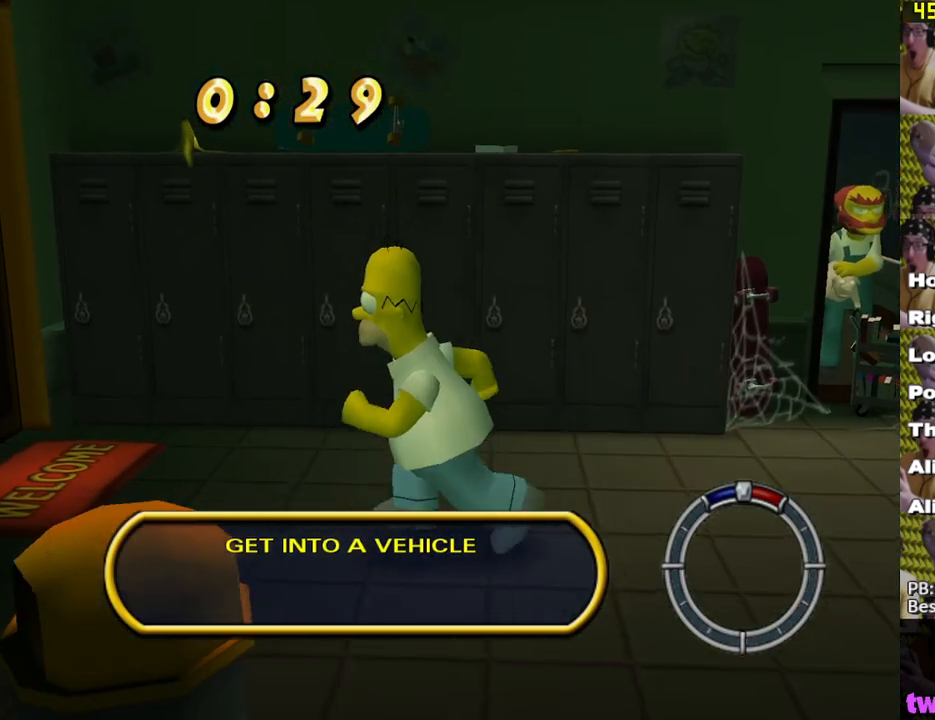
{"buttons": ["Y"], "left_stick": "left", "right_stick": "center", "events": [[33, "Y", "down"], [117, "Y", "up"], [183, "Y", "down"], [250, "Y", "up"], [333, "Y", "down"], [383, "Y", "up"], [500, "Y", "down"]]}
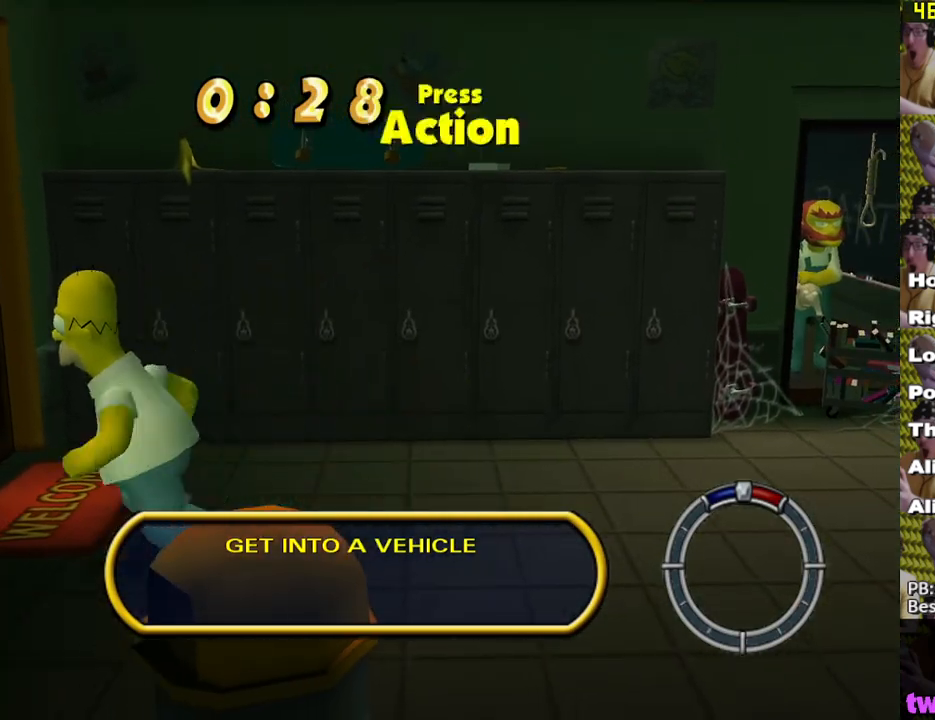
{"buttons": [], "left_stick": "center", "right_stick": "center", "events": [[50, "Y", "up"], [417, "left_stick", "center"]]}
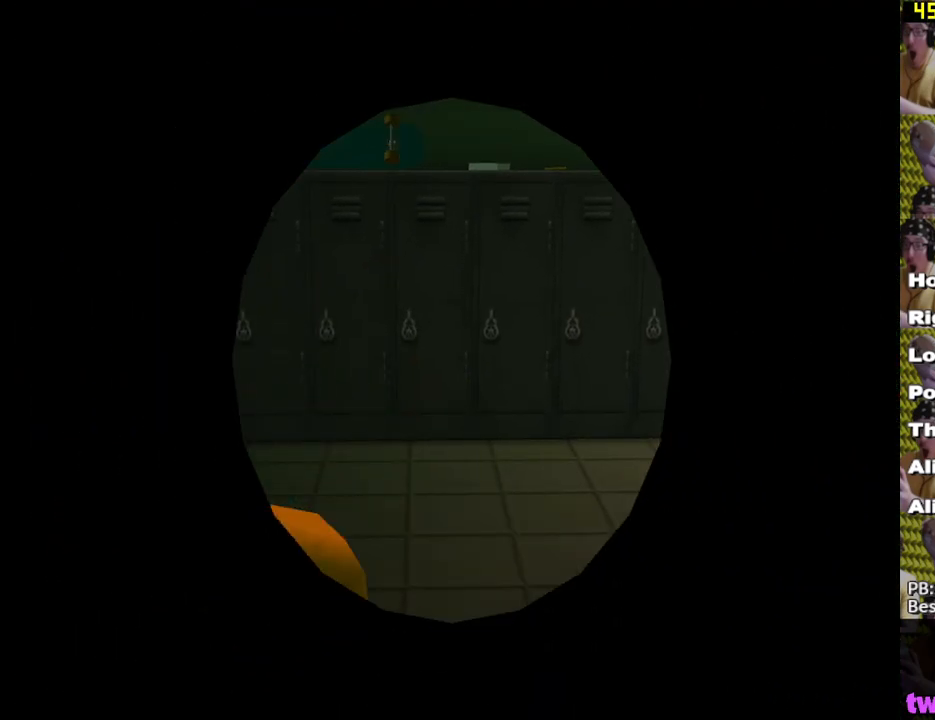
{"buttons": [], "left_stick": "center", "right_stick": "center", "events": []}
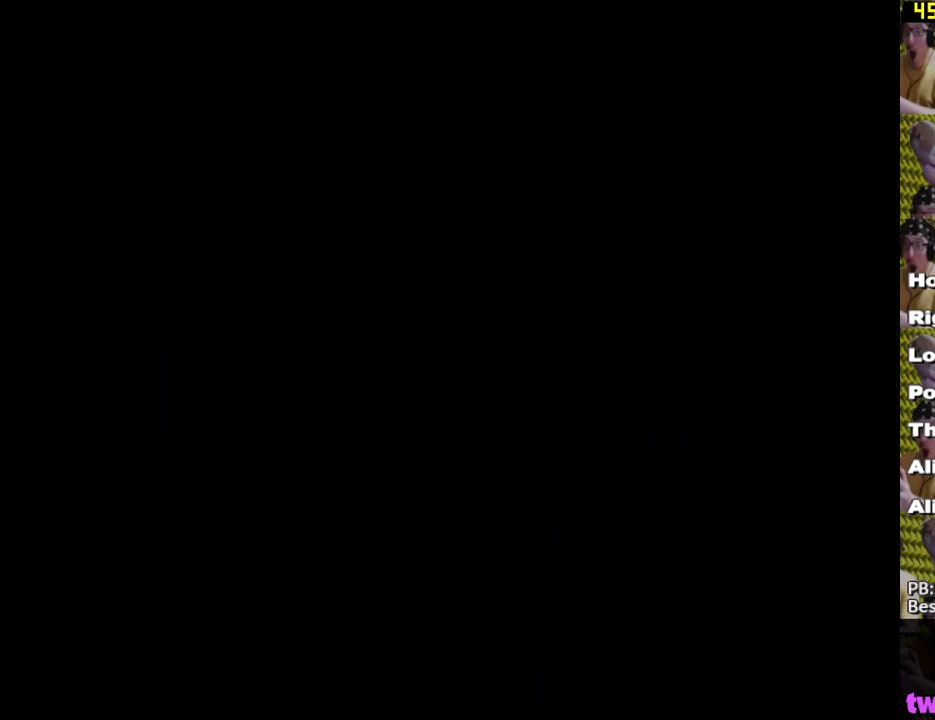
{"buttons": [], "left_stick": "center", "right_stick": "center", "events": []}
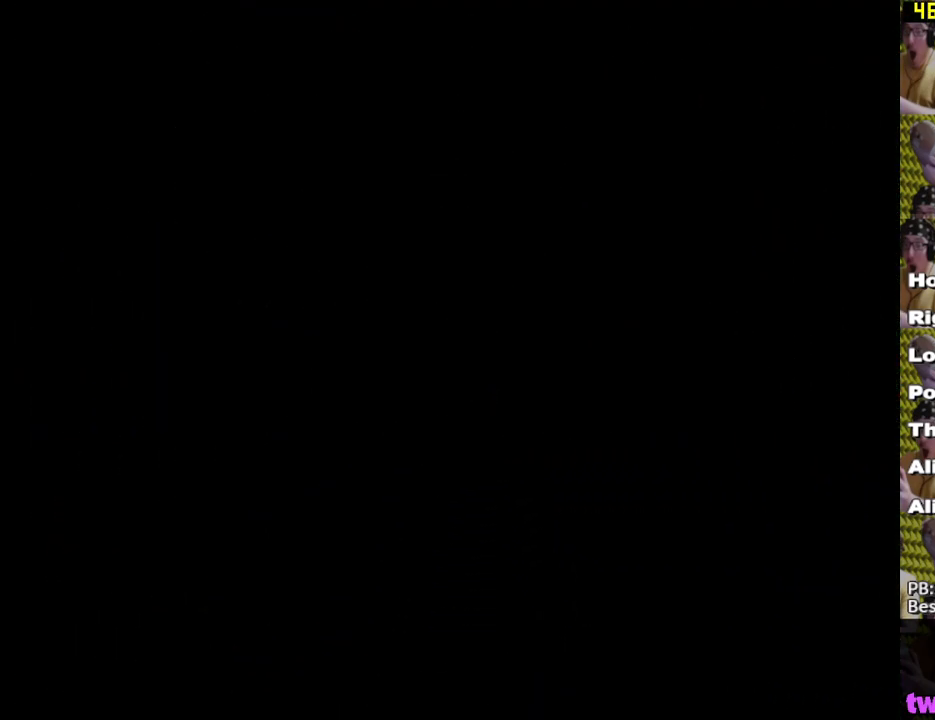
{"buttons": [], "left_stick": "center", "right_stick": "center", "events": []}
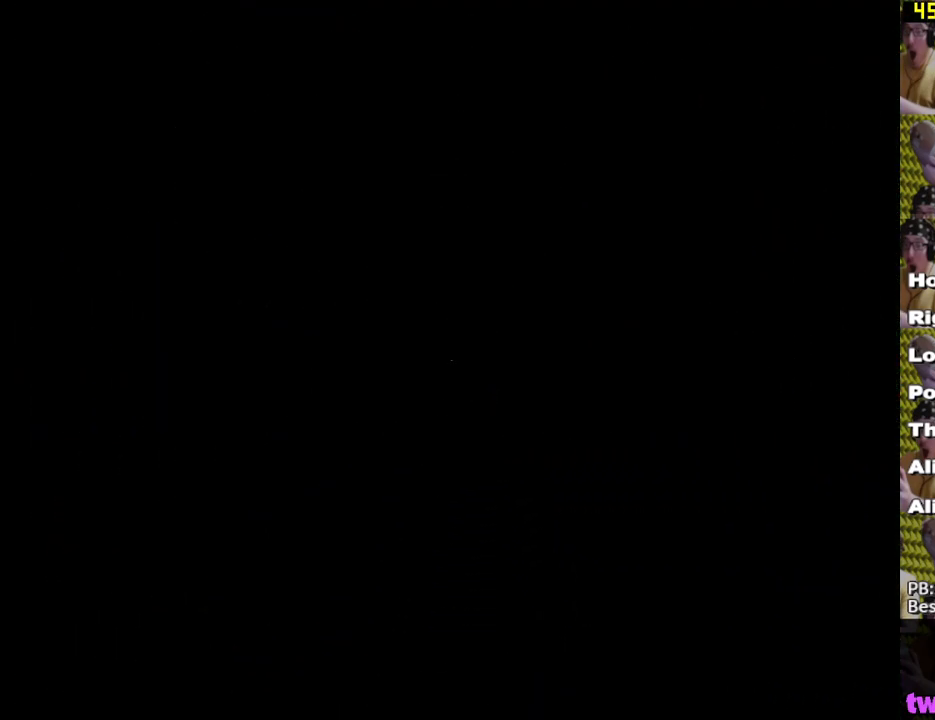
{"buttons": [], "left_stick": "center", "right_stick": "center", "events": []}
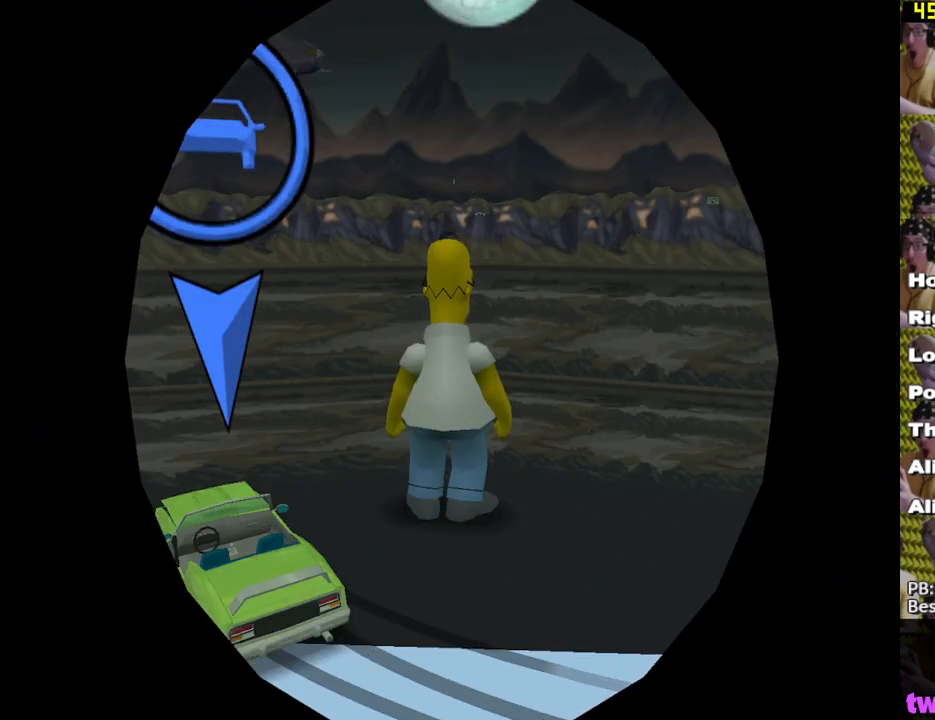
{"buttons": [], "left_stick": "up-left", "right_stick": "center", "events": [[50, "right_stick", "left"], [167, "right_stick", "center"], [267, "left_stick", "left"], [333, "right_stick", "right"], [417, "left_stick", "up-left"], [500, "right_stick", "center"]]}
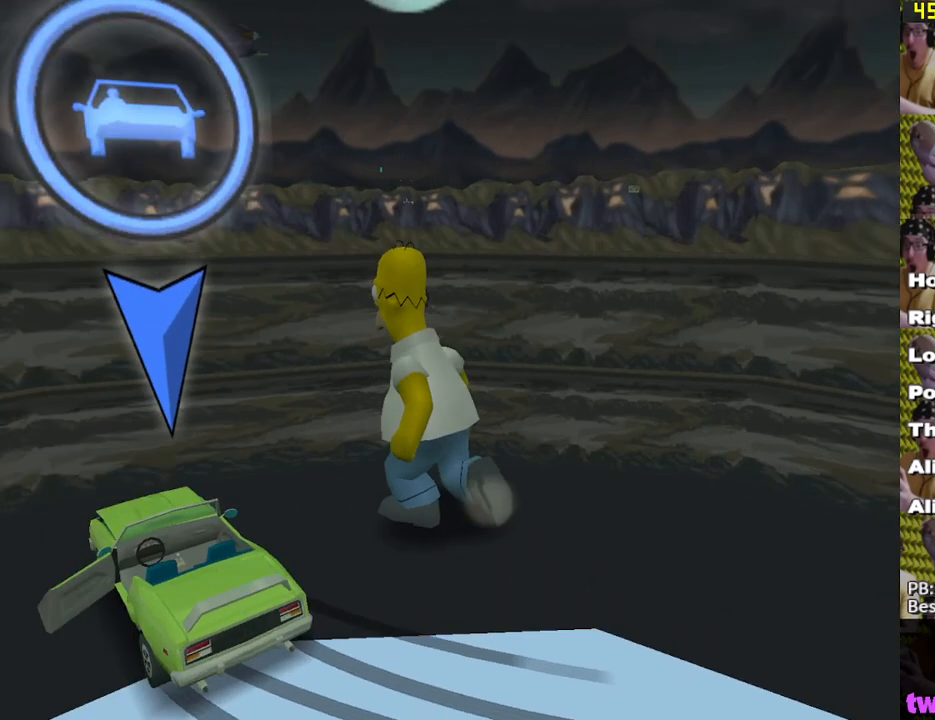
{"buttons": ["X"], "left_stick": "up-right", "right_stick": "center", "events": [[100, "X", "down"], [100, "left_stick", "up"], [383, "left_stick", "up-right"]]}
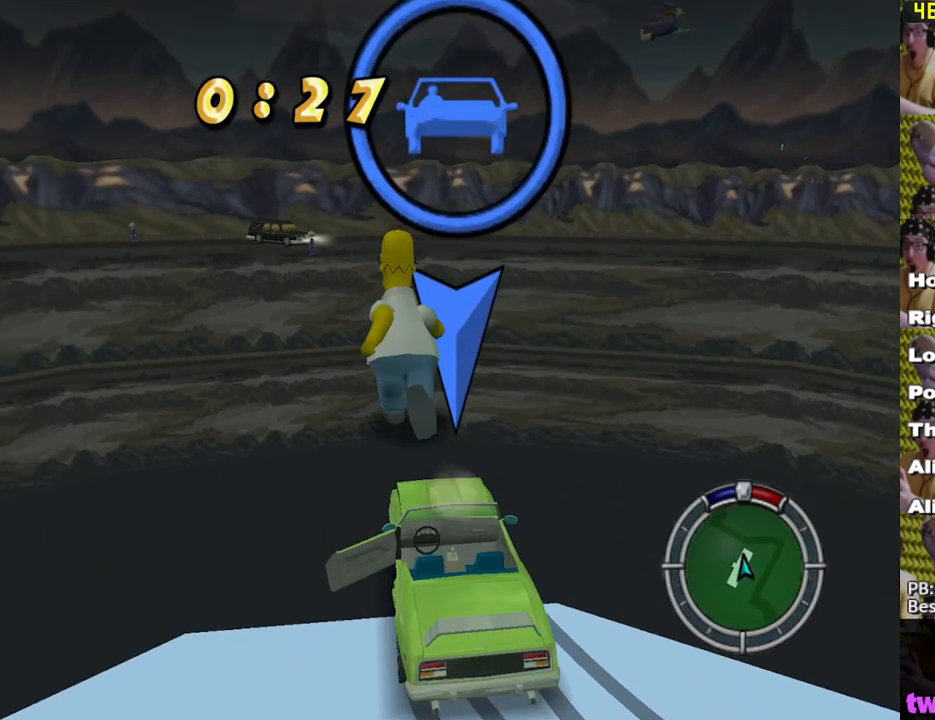
{"buttons": [], "left_stick": "up", "right_stick": "center", "events": [[117, "left_stick", "up"], [333, "left_stick", "up-right"], [450, "X", "up"], [500, "left_stick", "up"]]}
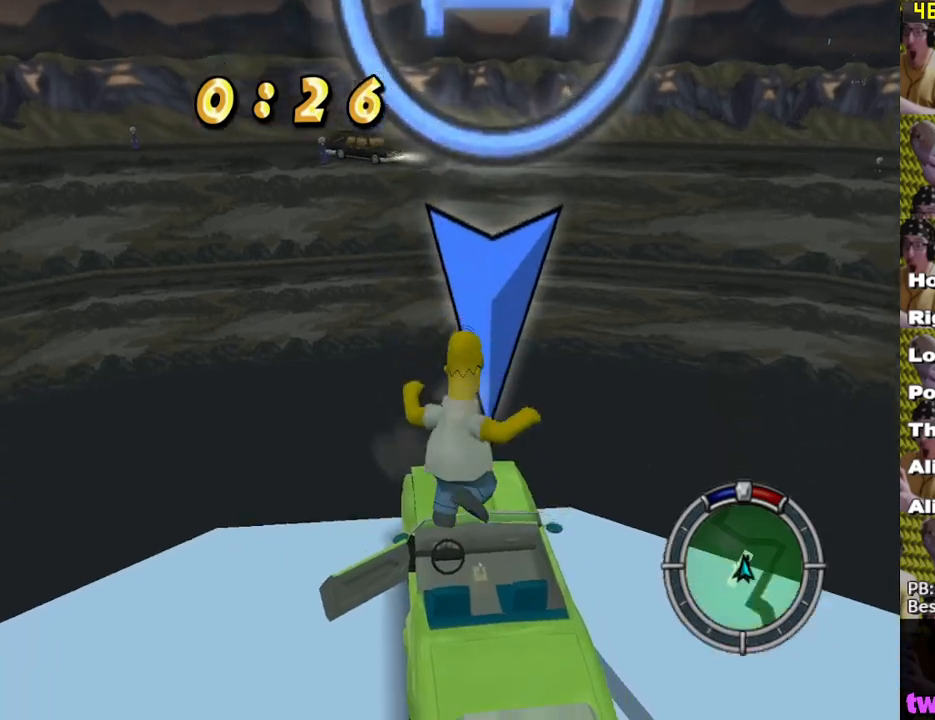
{"buttons": ["X"], "left_stick": "up", "right_stick": "center", "events": [[167, "Y", "down"], [233, "Y", "up"], [300, "Y", "down"], [367, "Y", "up"], [500, "X", "down"]]}
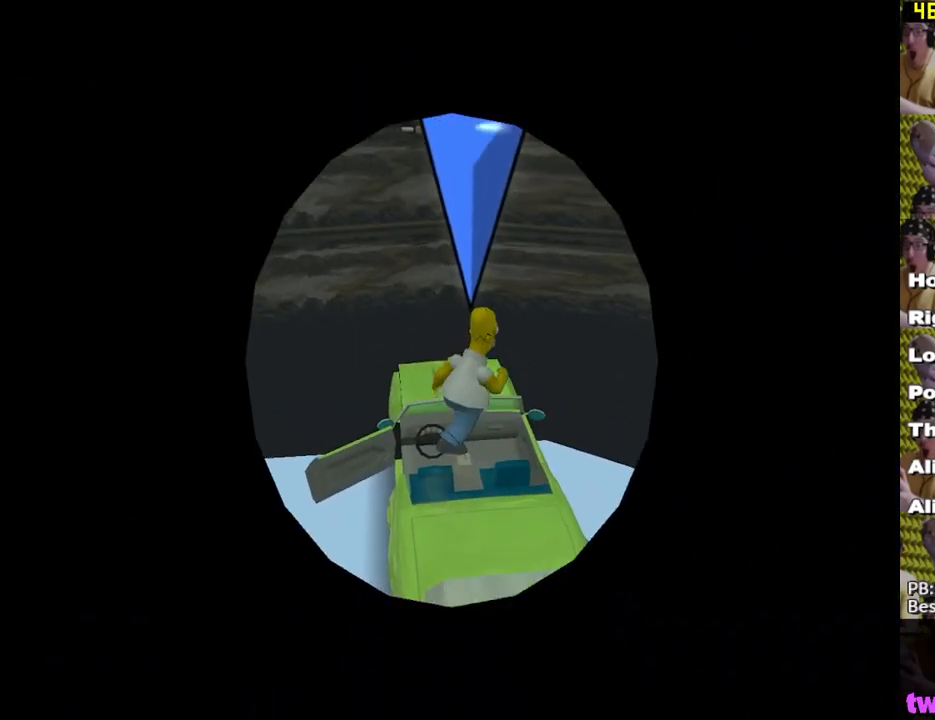
{"buttons": ["X"], "left_stick": "center", "right_stick": "center", "events": [[17, "left_stick", "center"], [33, "L2", "down"], [500, "L2", "up"]]}
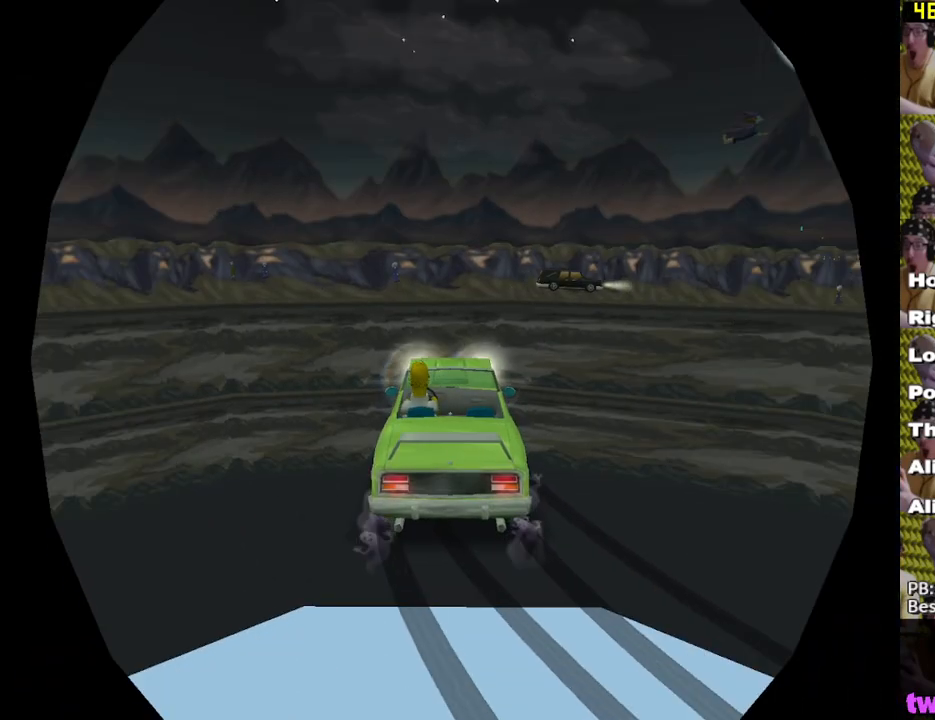
{"buttons": ["X"], "left_stick": "center", "right_stick": "center", "events": []}